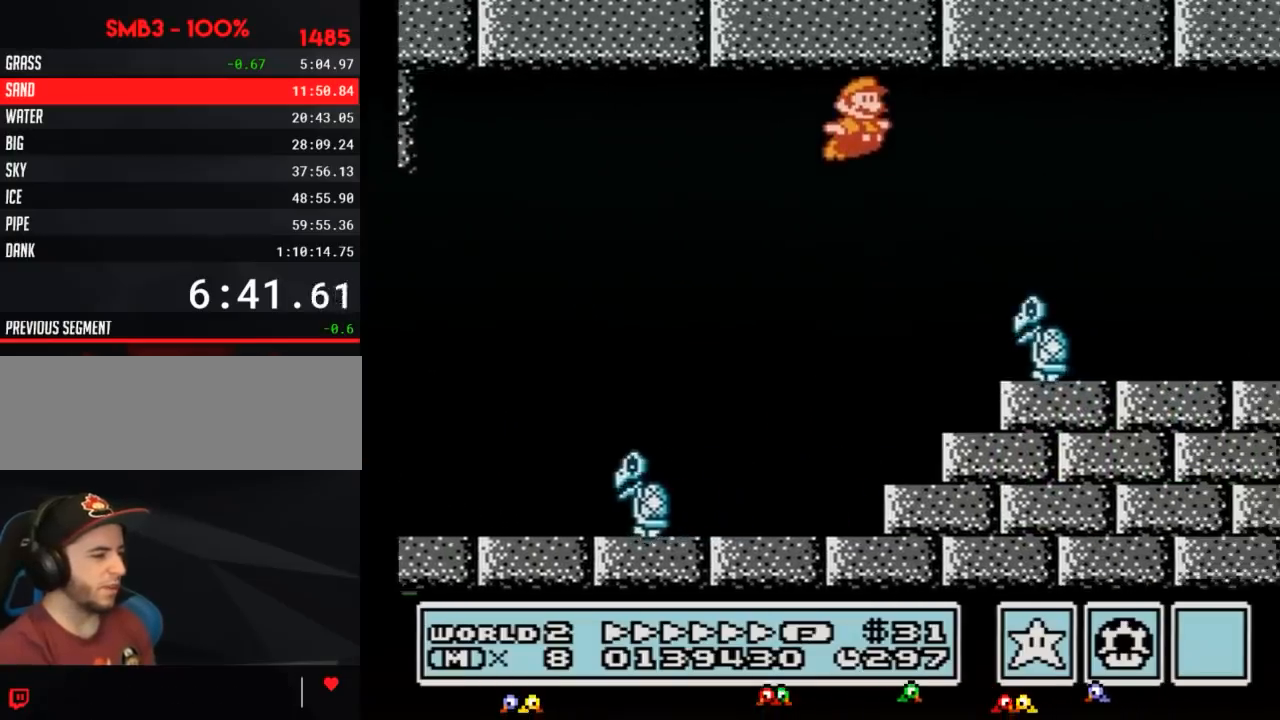
Gameplay with a controller (Nintendo layout); each line is a JSON object with the inputs held at the frame after it. "events" lists button and stick changes between this image and that frame as [ms after this image, input, new state], when the widget could be followed in between. Not read: L3 R3.
{"buttons": ["B", "DPAD_RIGHT"], "events": [[383, "A", "up"]]}
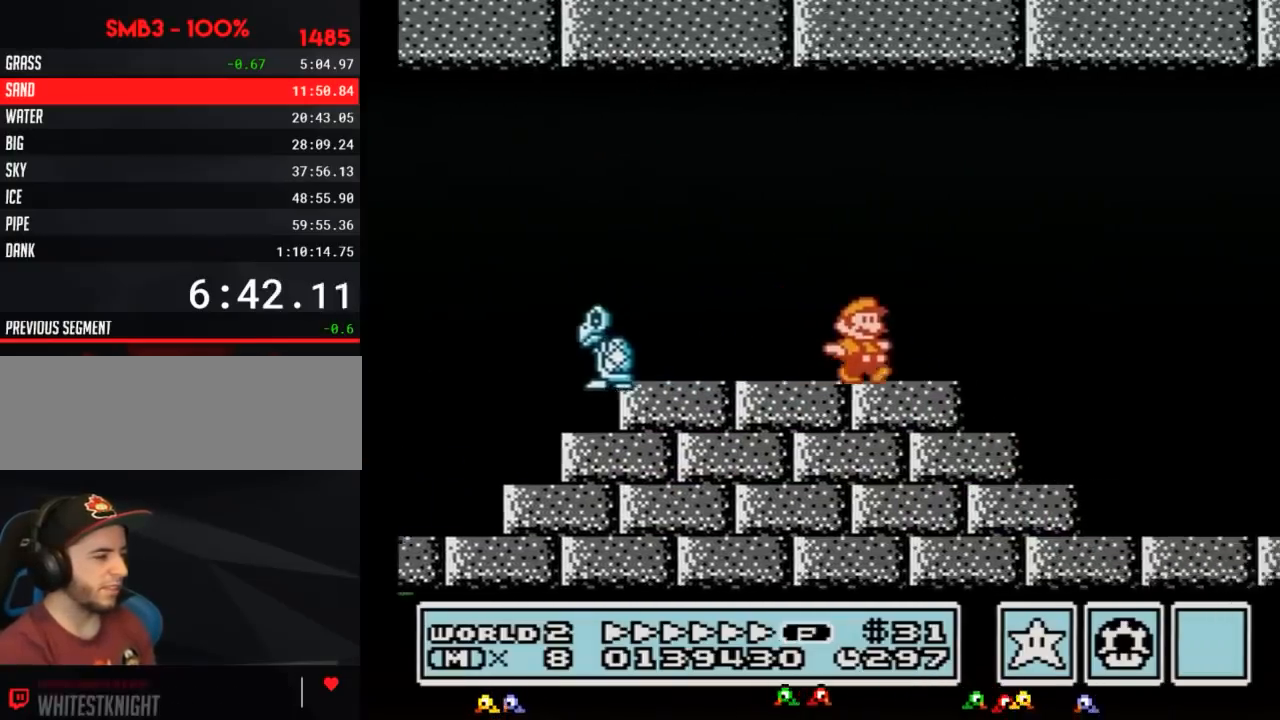
{"buttons": ["B", "DPAD_RIGHT"], "events": [[200, "A", "down"], [417, "A", "up"]]}
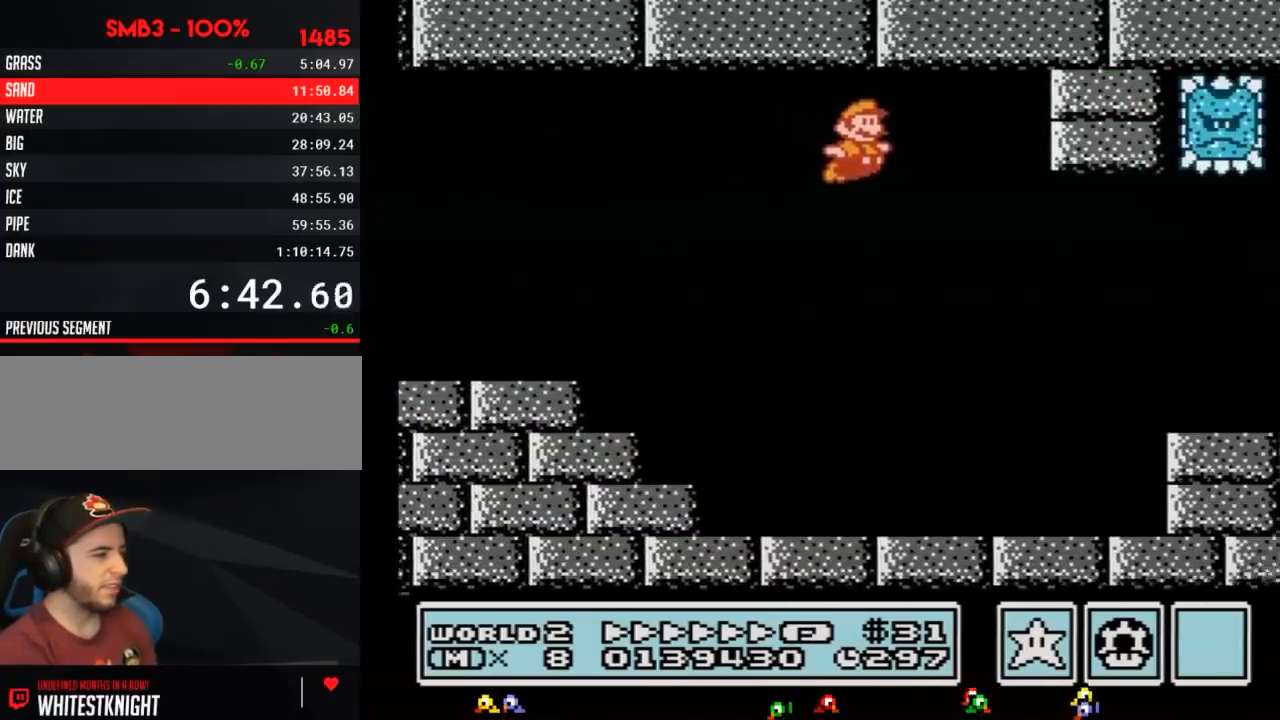
{"buttons": ["B", "DPAD_RIGHT"], "events": []}
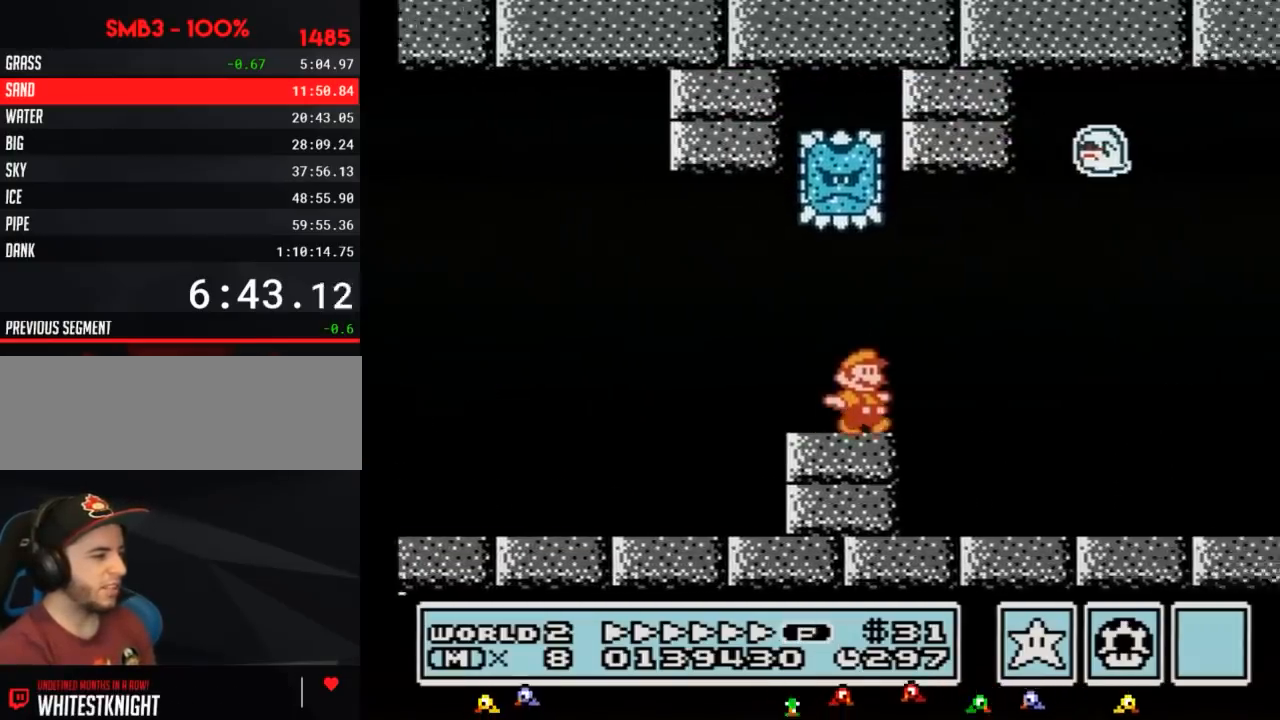
{"buttons": ["A", "B", "DPAD_RIGHT"], "events": [[483, "A", "down"]]}
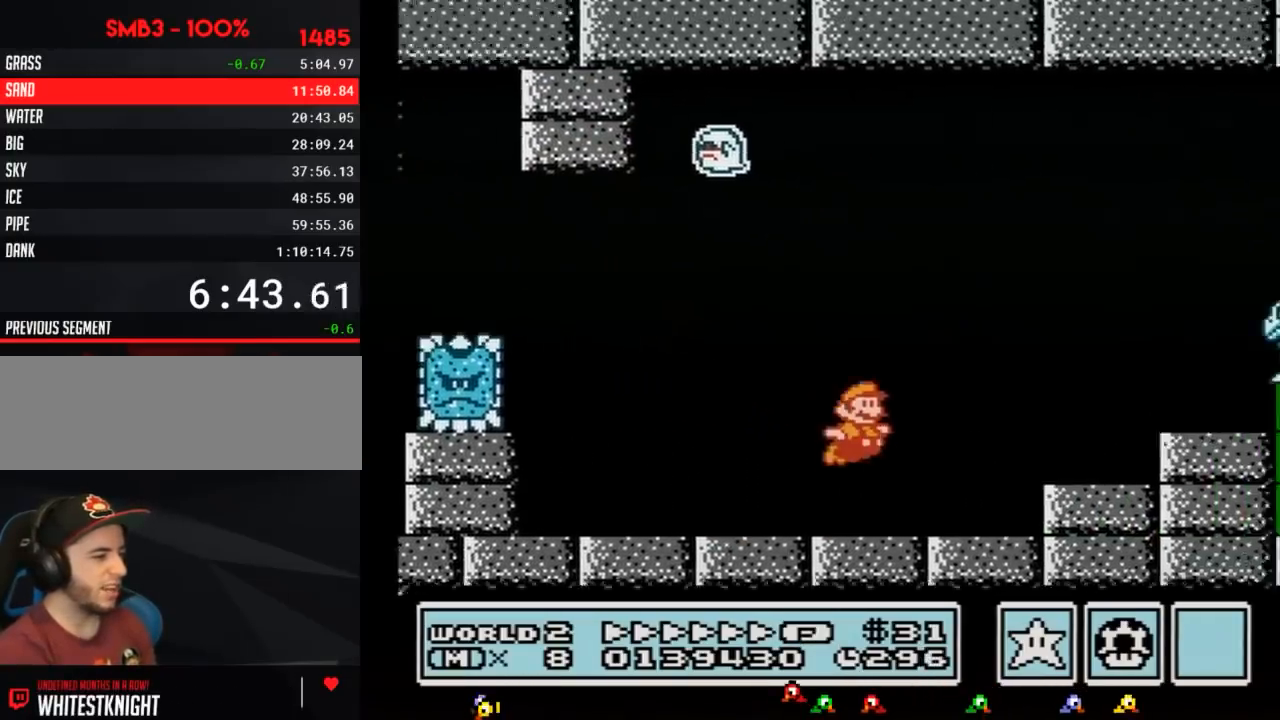
{"buttons": ["B", "DPAD_RIGHT"], "events": [[317, "A", "up"]]}
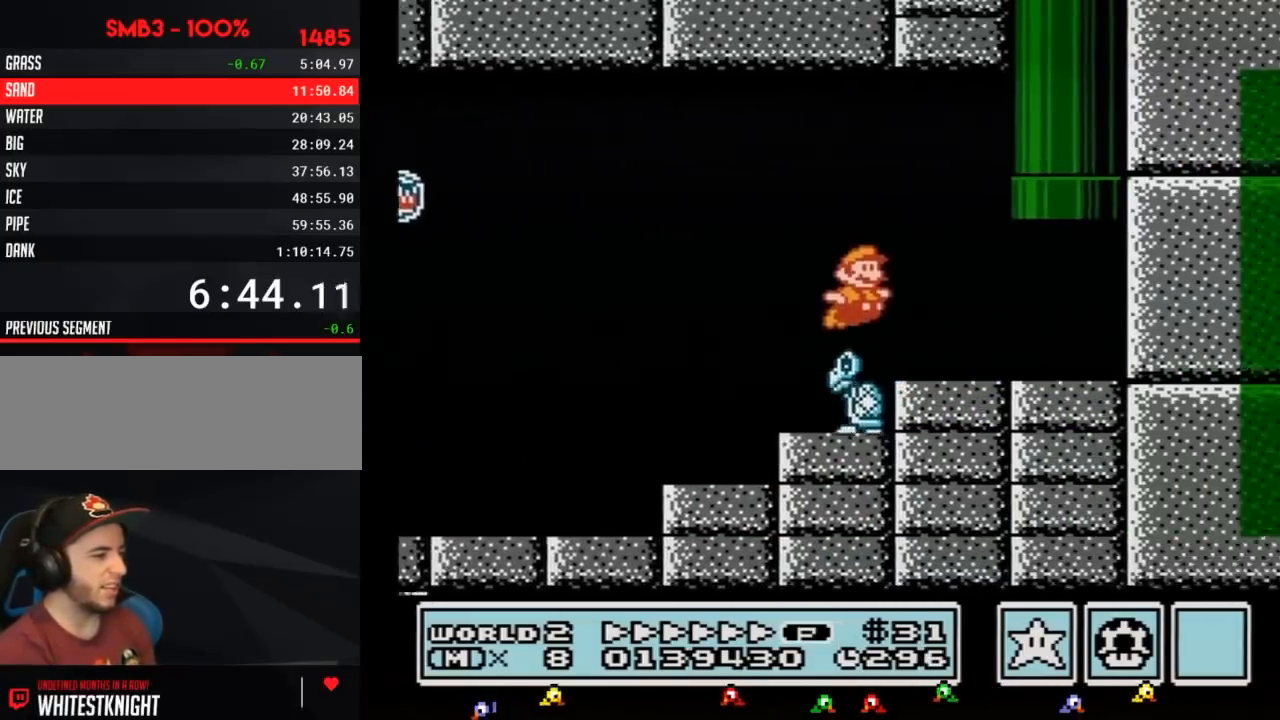
{"buttons": ["A", "B", "DPAD_UP"], "events": [[233, "DPAD_UP", "down"], [250, "A", "down"], [250, "DPAD_LEFT", "down"], [250, "DPAD_RIGHT", "up"], [483, "DPAD_LEFT", "up"]]}
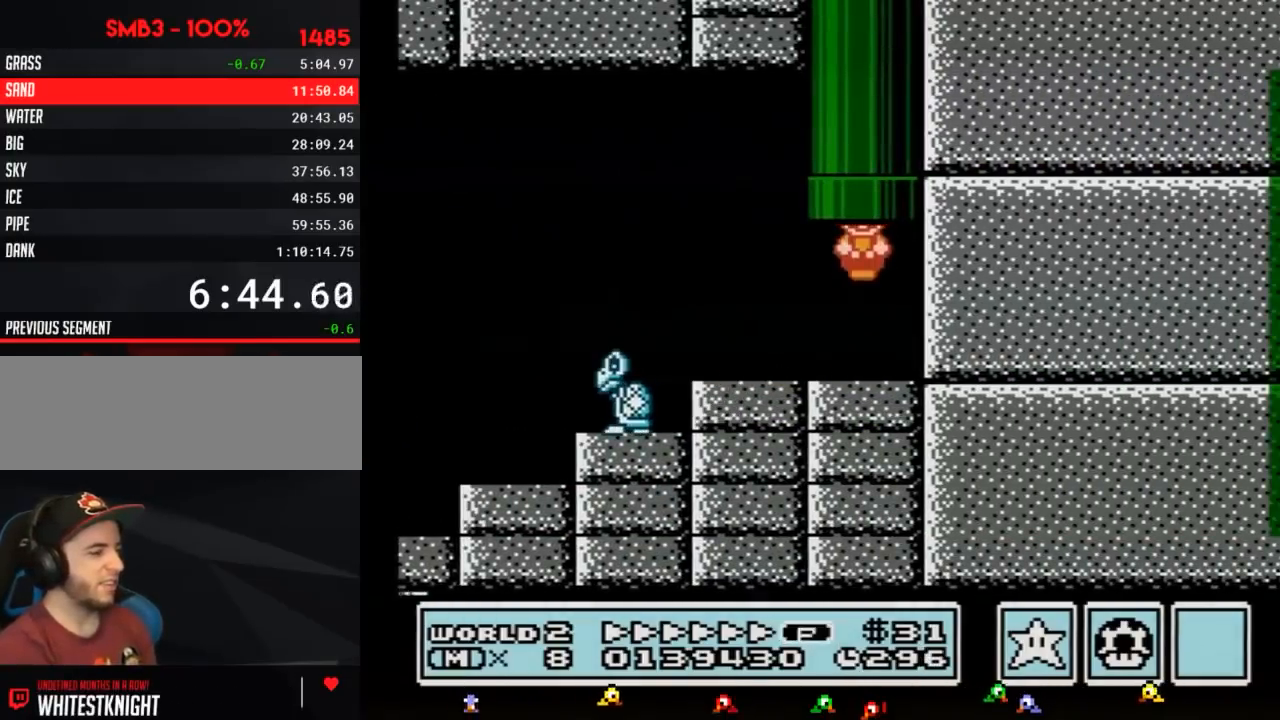
{"buttons": [], "events": [[67, "DPAD_UP", "up"], [100, "A", "up"], [133, "B", "up"]]}
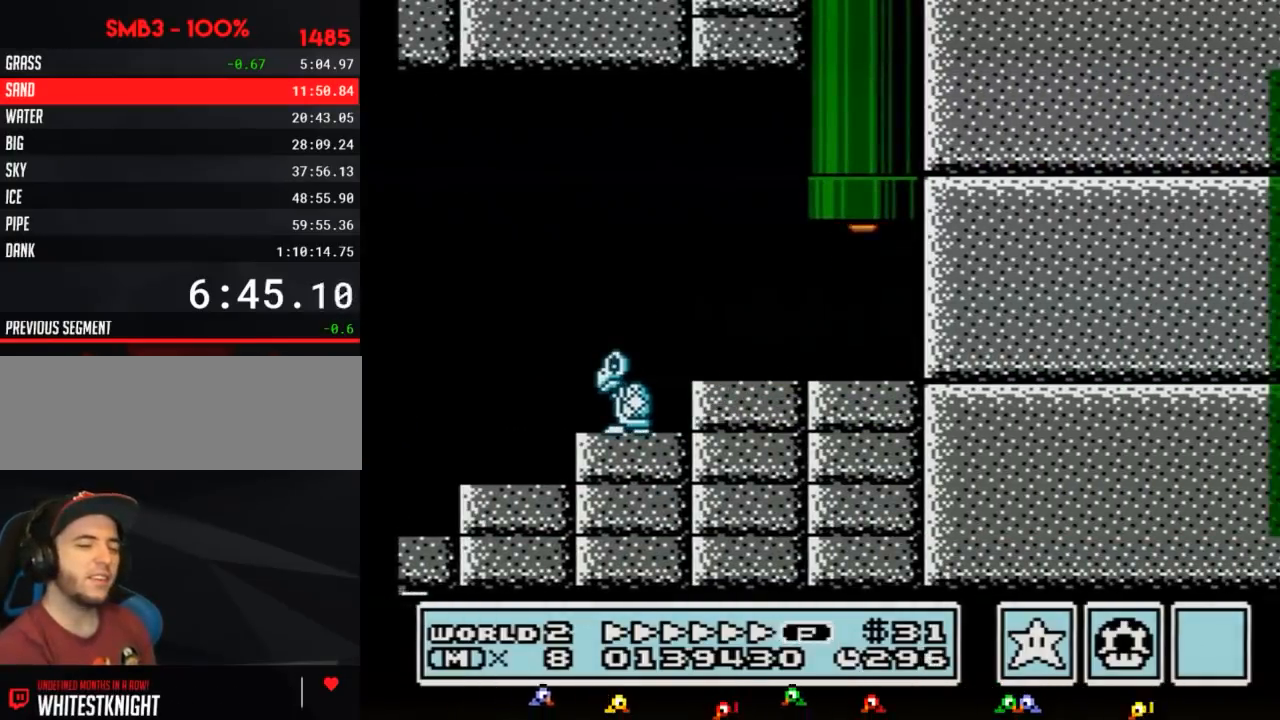
{"buttons": ["B"], "events": [[67, "B", "down"], [317, "B", "up"], [383, "B", "down"]]}
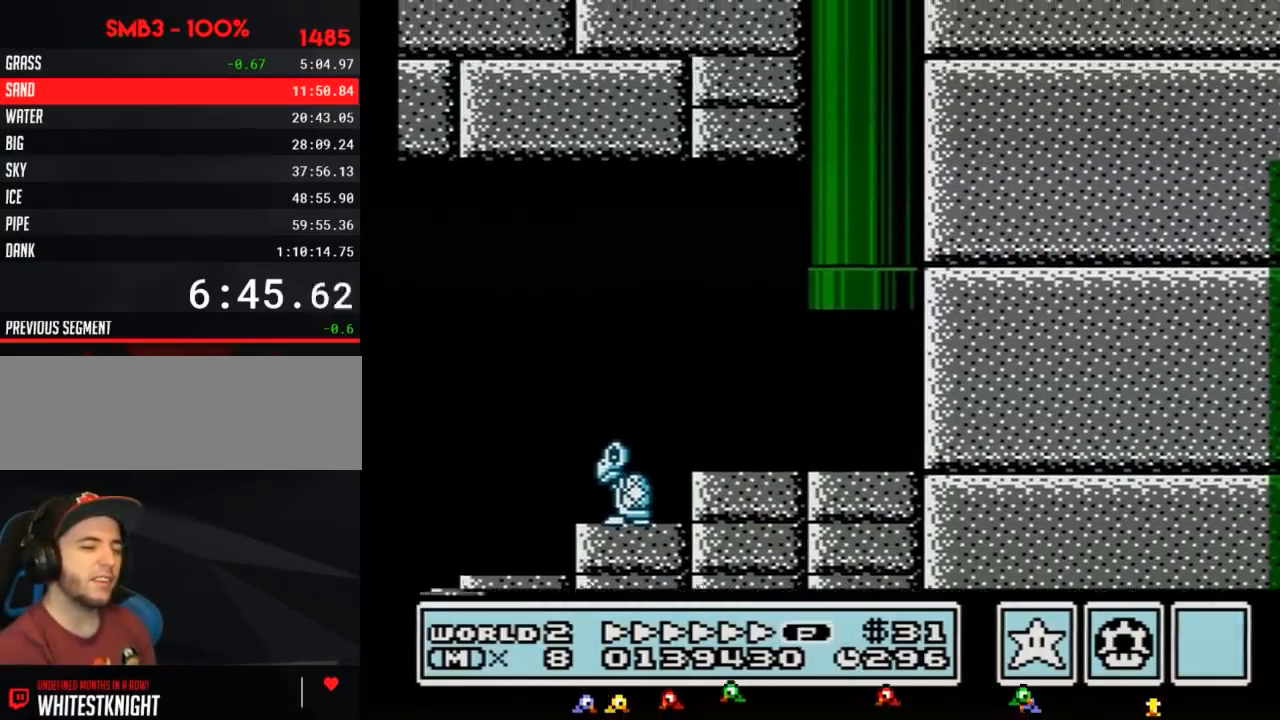
{"buttons": ["B"], "events": []}
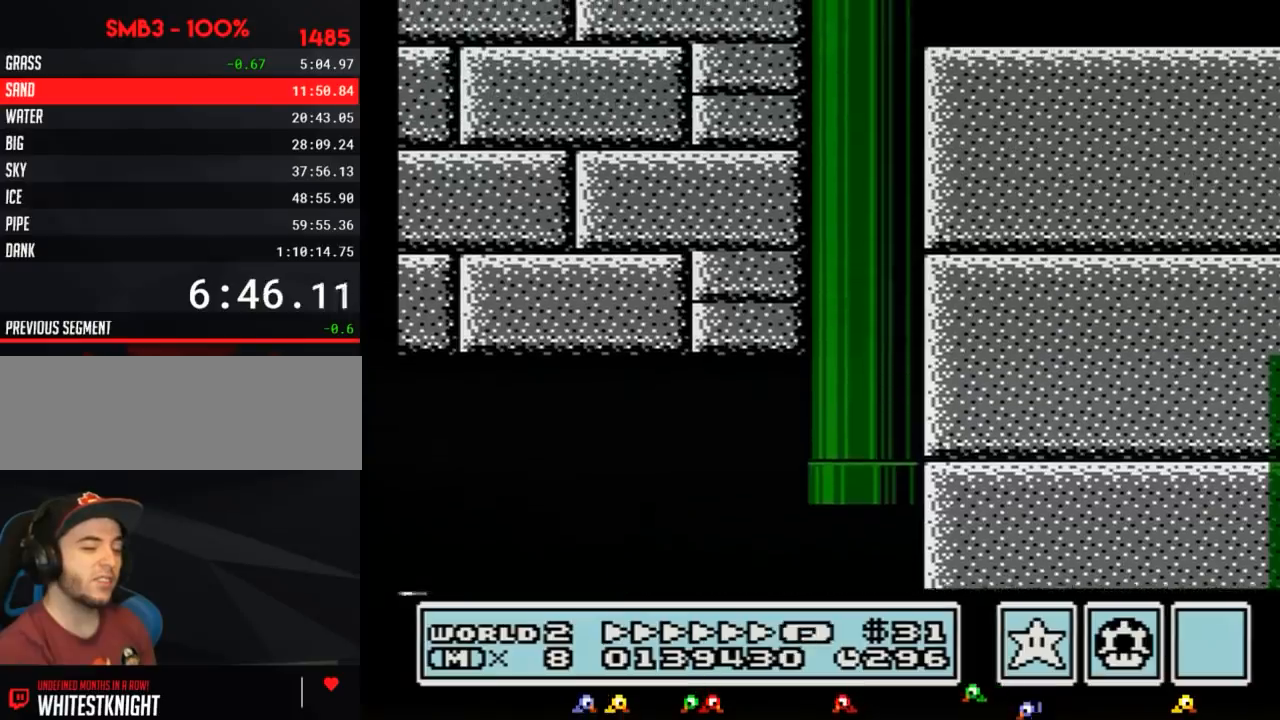
{"buttons": ["B"], "events": []}
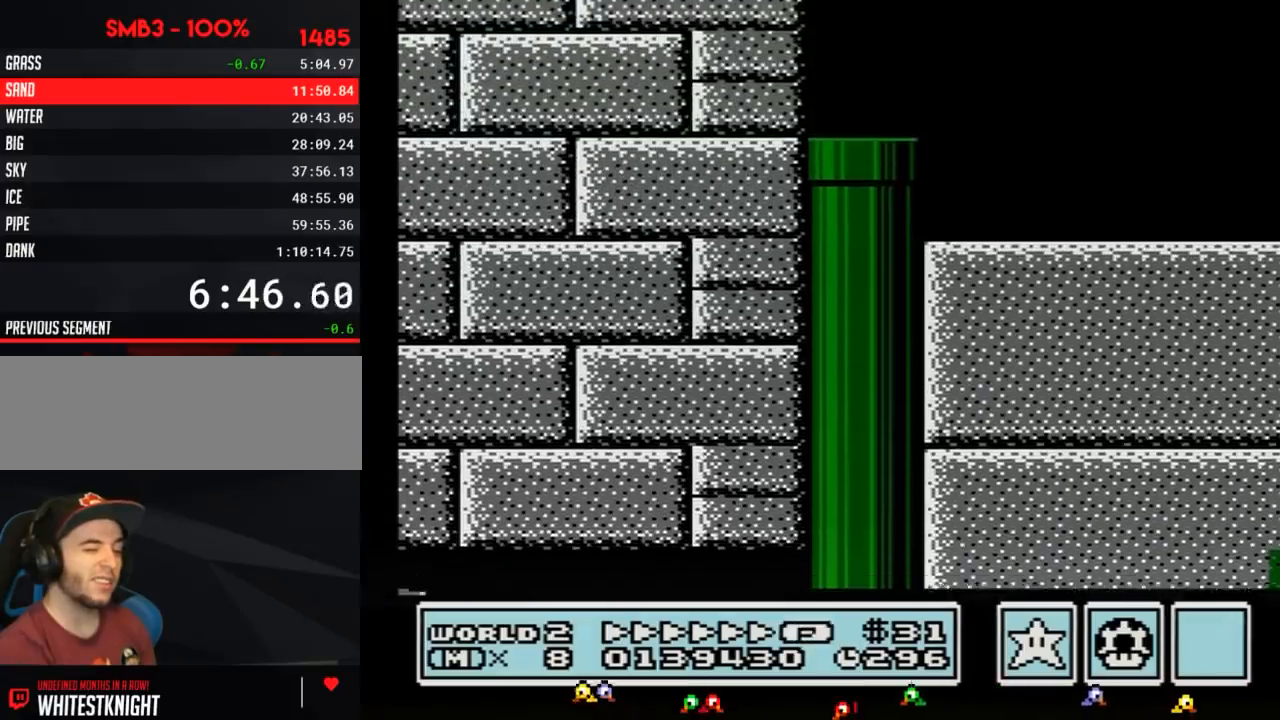
{"buttons": ["B", "DPAD_RIGHT"], "events": [[267, "DPAD_RIGHT", "down"]]}
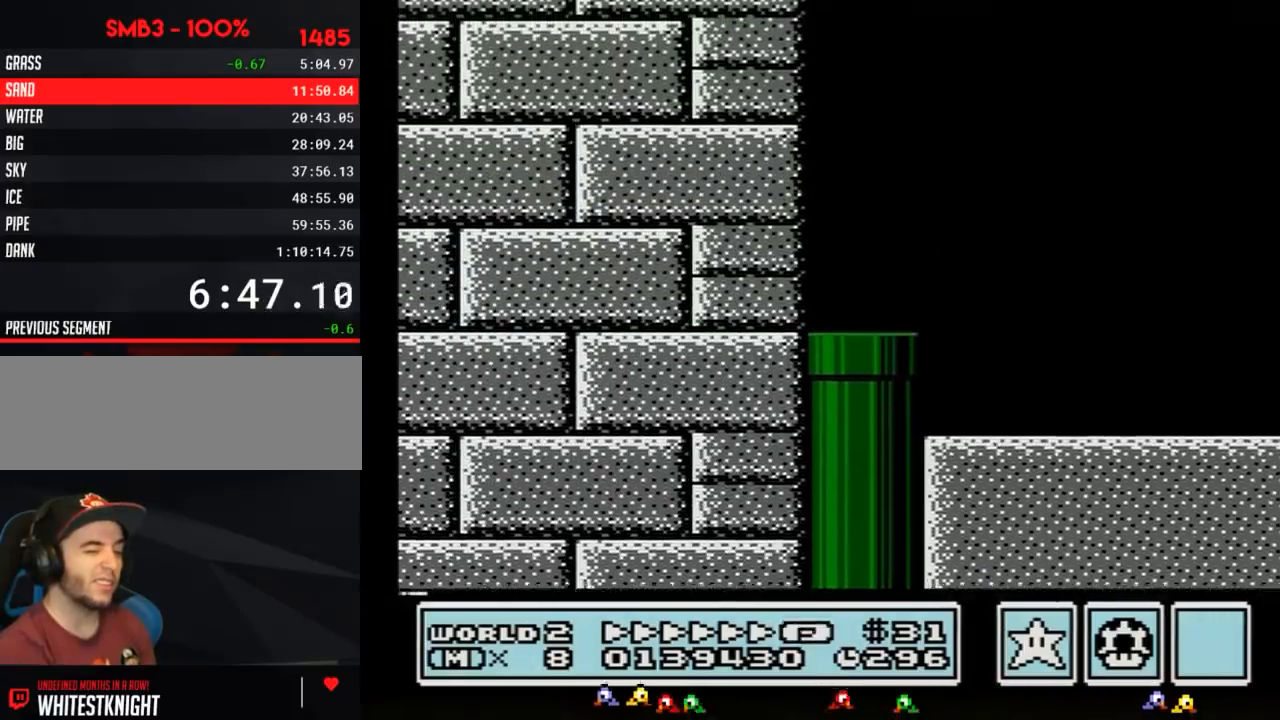
{"buttons": ["B", "DPAD_RIGHT"], "events": []}
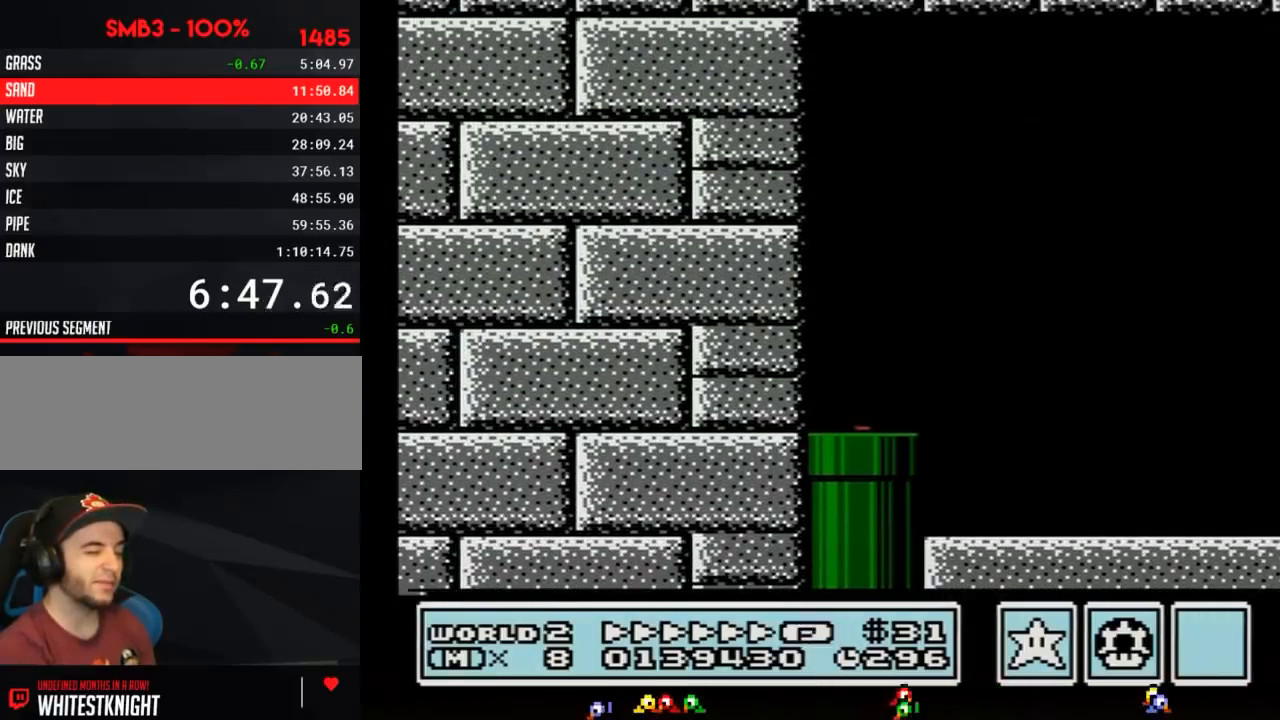
{"buttons": ["B", "DPAD_RIGHT"], "events": []}
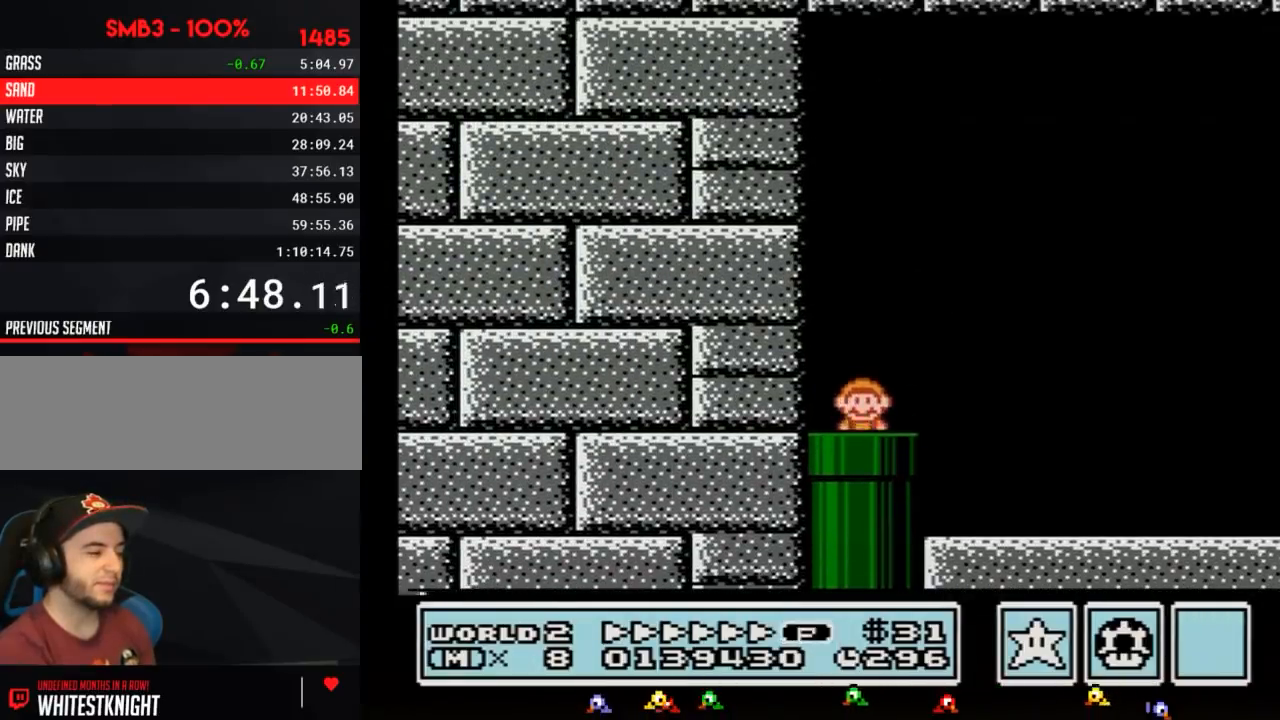
{"buttons": ["A", "B", "DPAD_RIGHT"], "events": [[500, "A", "down"]]}
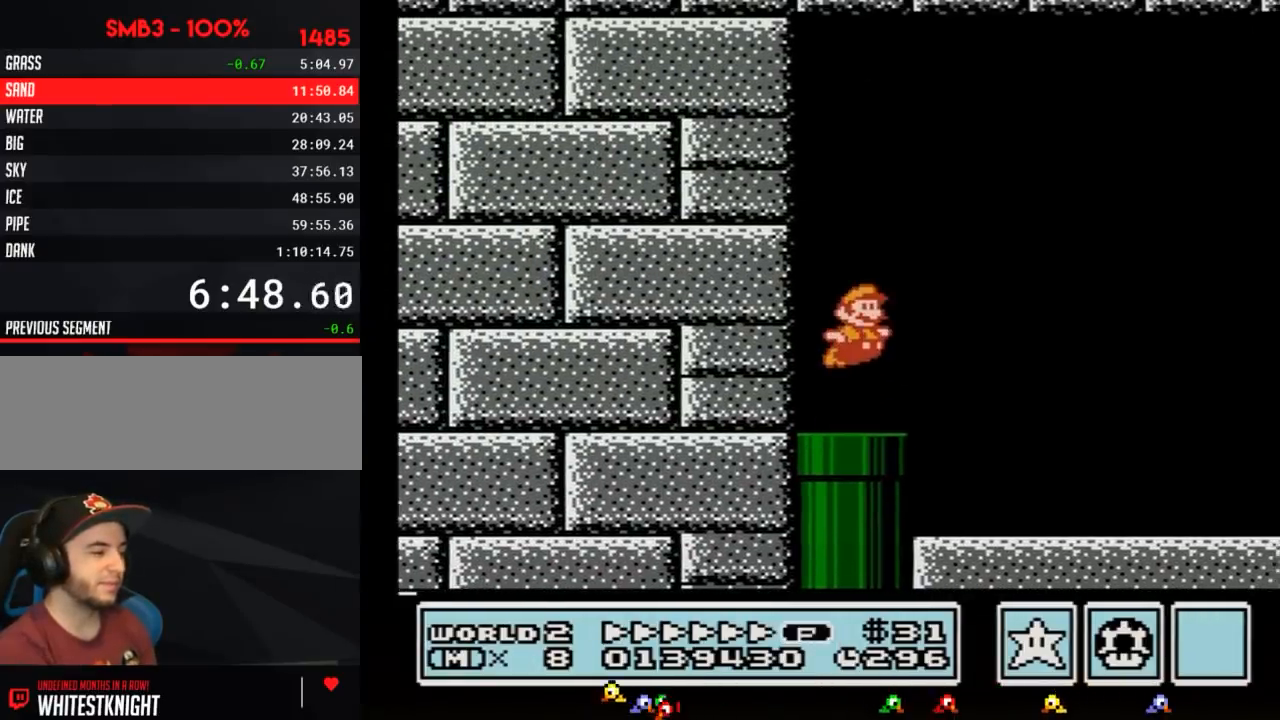
{"buttons": ["B", "DPAD_RIGHT"], "events": [[167, "A", "up"]]}
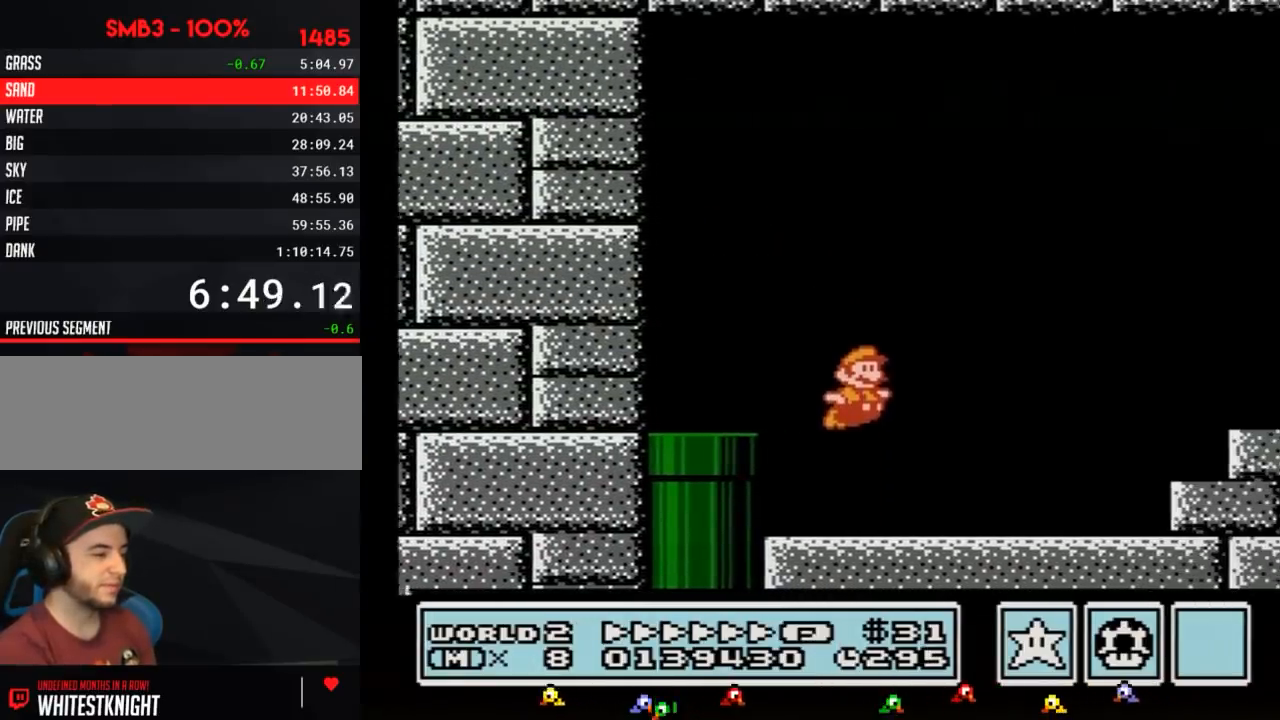
{"buttons": ["A", "B", "DPAD_RIGHT"], "events": [[350, "A", "down"]]}
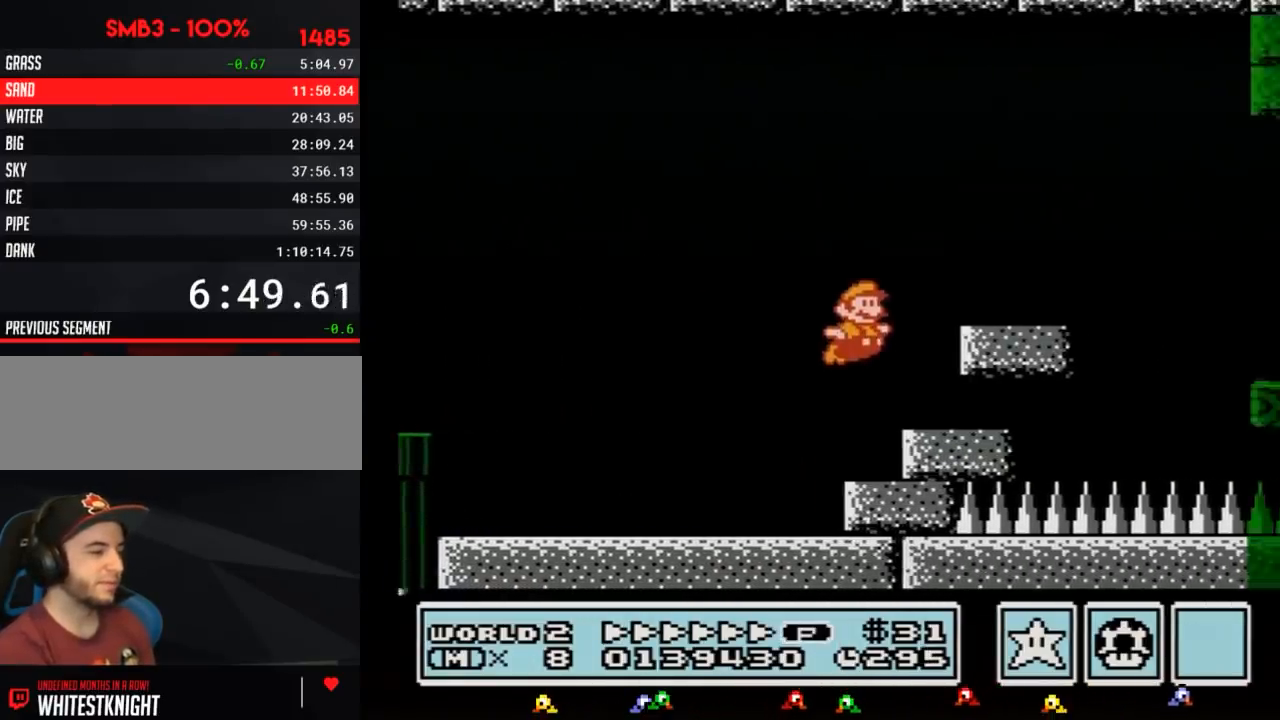
{"buttons": ["B", "DPAD_RIGHT"], "events": [[317, "A", "up"]]}
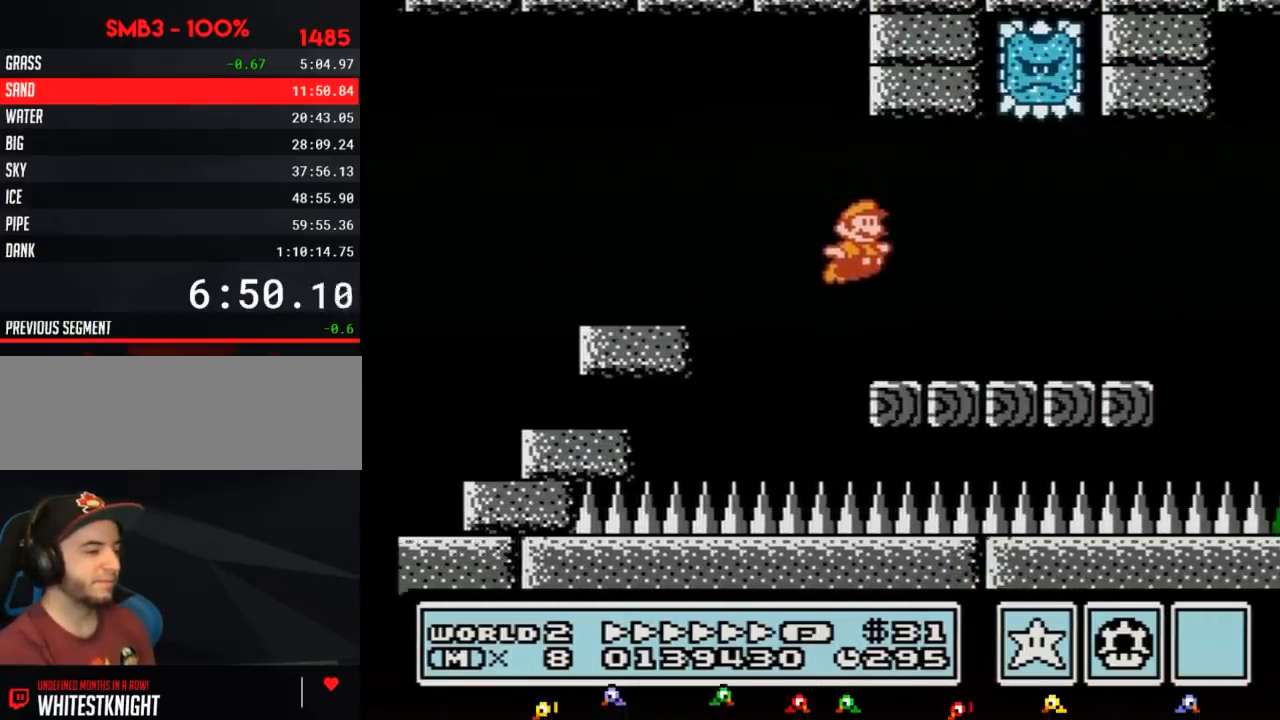
{"buttons": ["A", "B", "DPAD_RIGHT"], "events": [[383, "A", "down"]]}
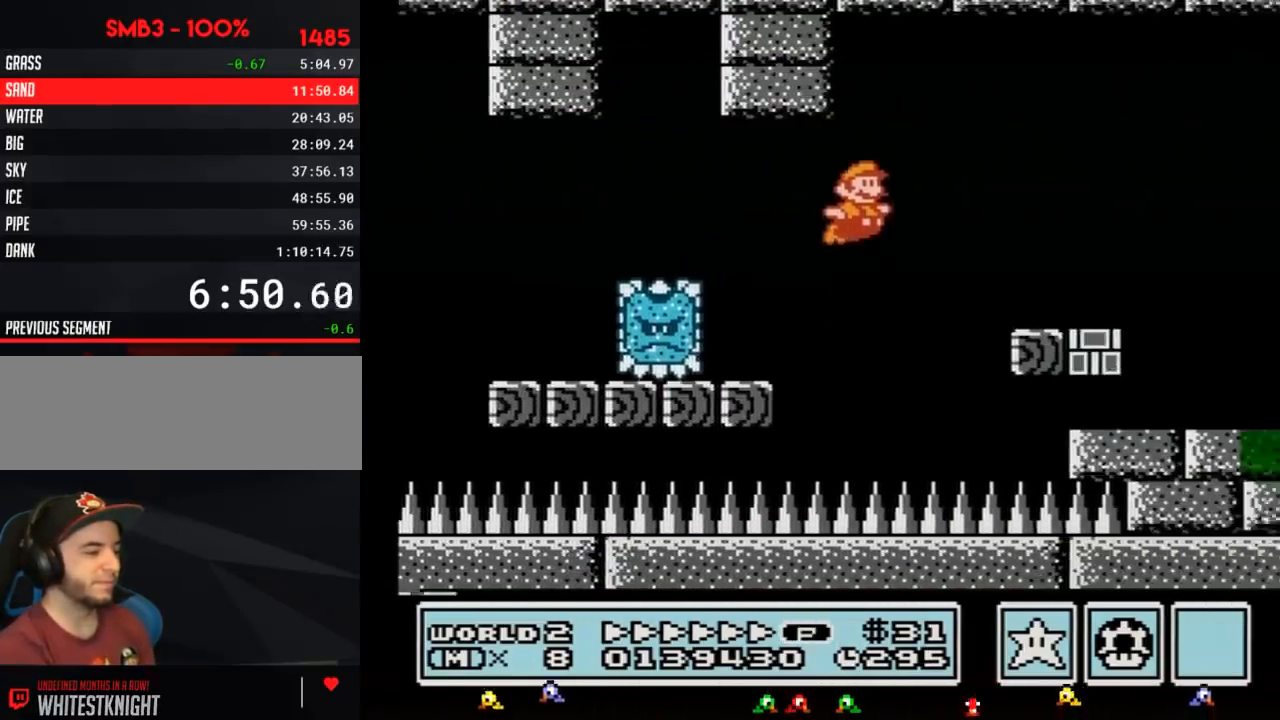
{"buttons": ["B", "DPAD_RIGHT"], "events": [[33, "A", "up"], [67, "B", "up"], [100, "B", "down"], [200, "B", "up"], [267, "B", "down"]]}
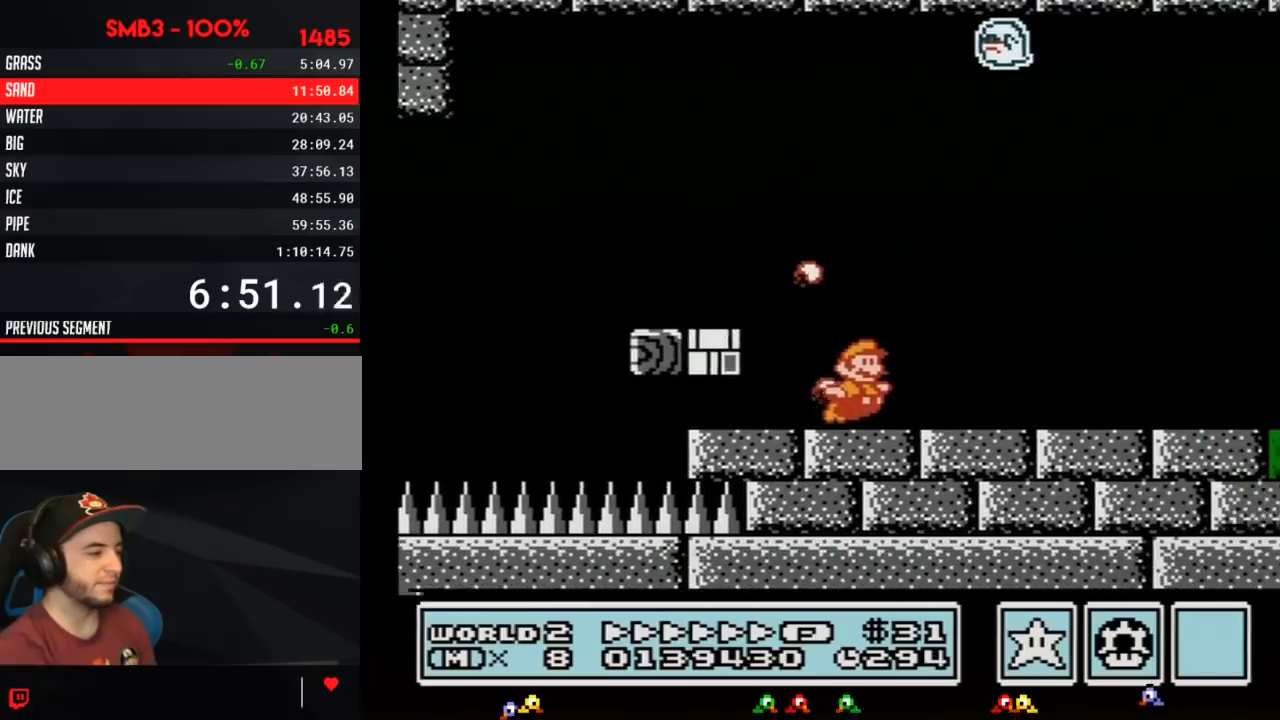
{"buttons": ["B", "DPAD_RIGHT"], "events": []}
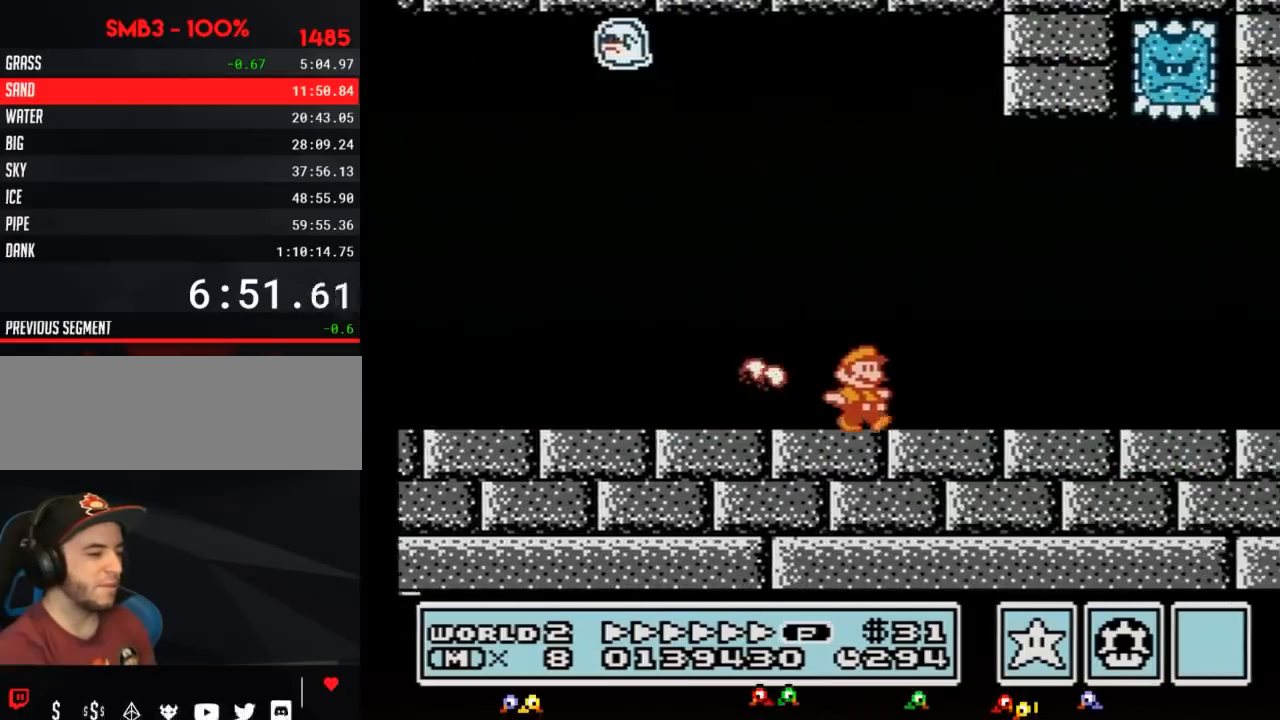
{"buttons": ["B", "DPAD_RIGHT"], "events": []}
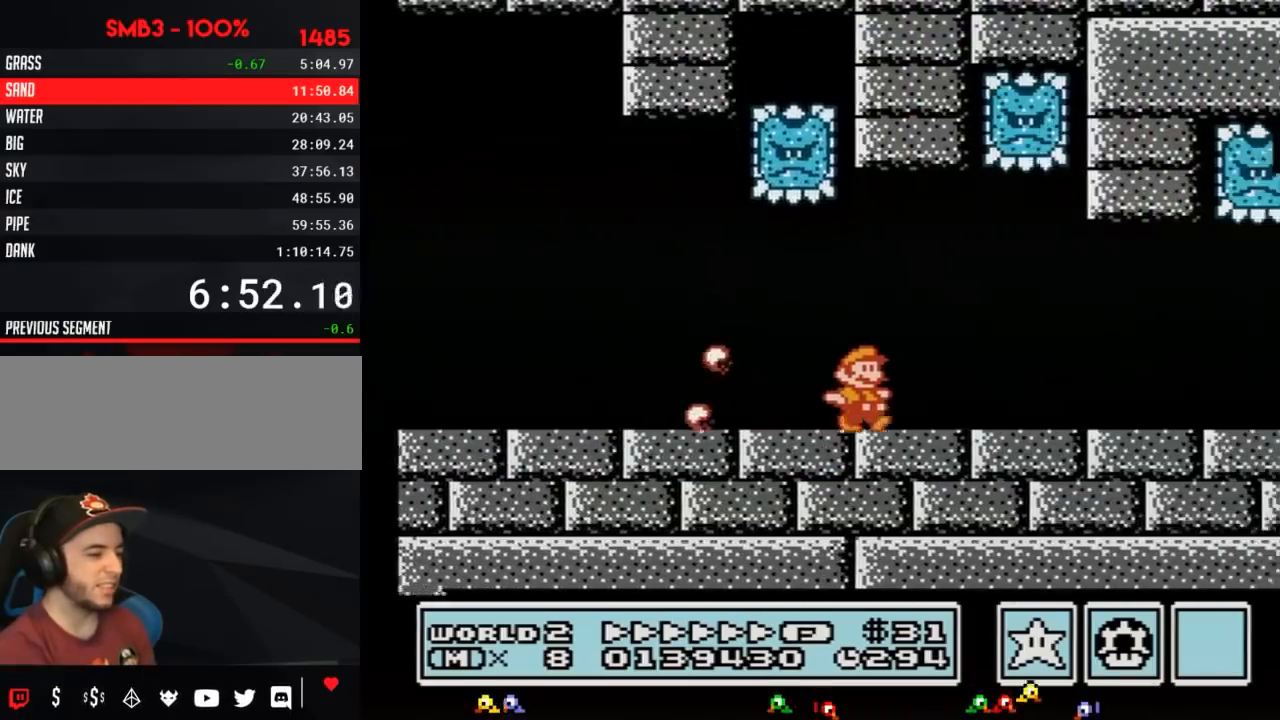
{"buttons": ["B", "DPAD_RIGHT"], "events": []}
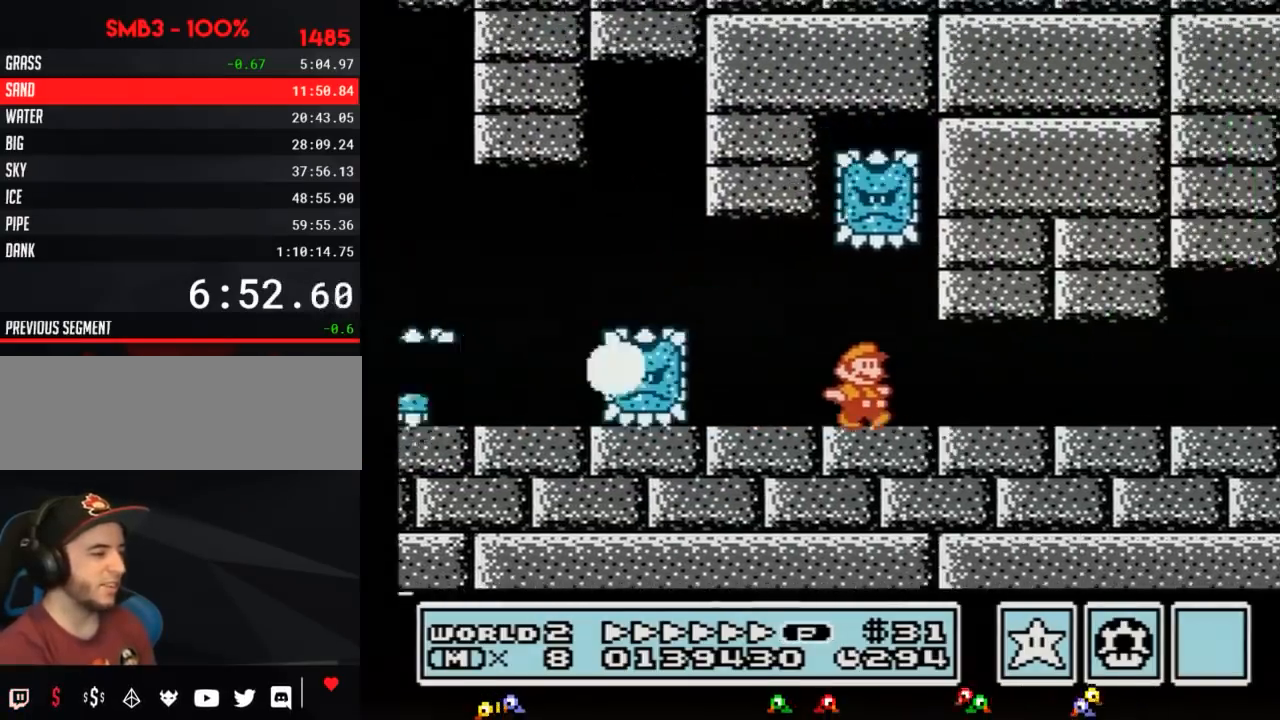
{"buttons": ["B", "DPAD_RIGHT"], "events": [[283, "A", "down"], [383, "A", "up"]]}
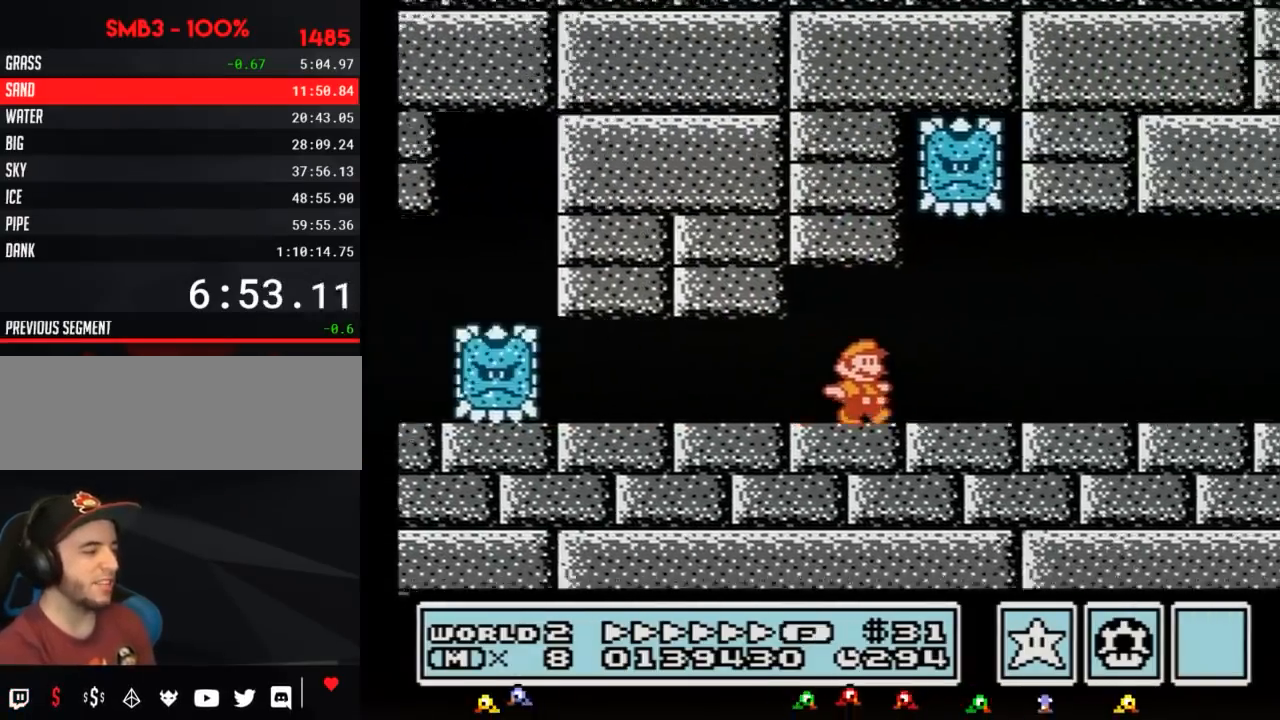
{"buttons": ["B", "DPAD_RIGHT"], "events": []}
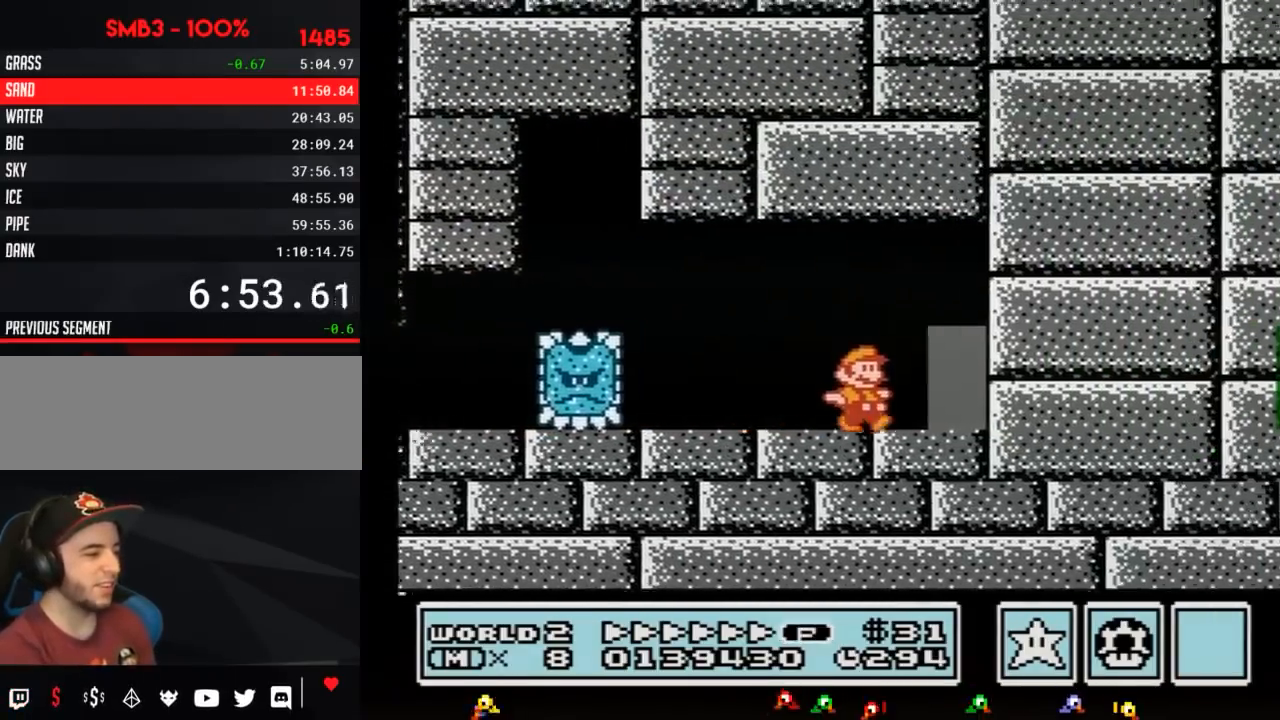
{"buttons": ["B"], "events": [[167, "DPAD_RIGHT", "up"], [267, "DPAD_UP", "down"], [350, "DPAD_UP", "up"]]}
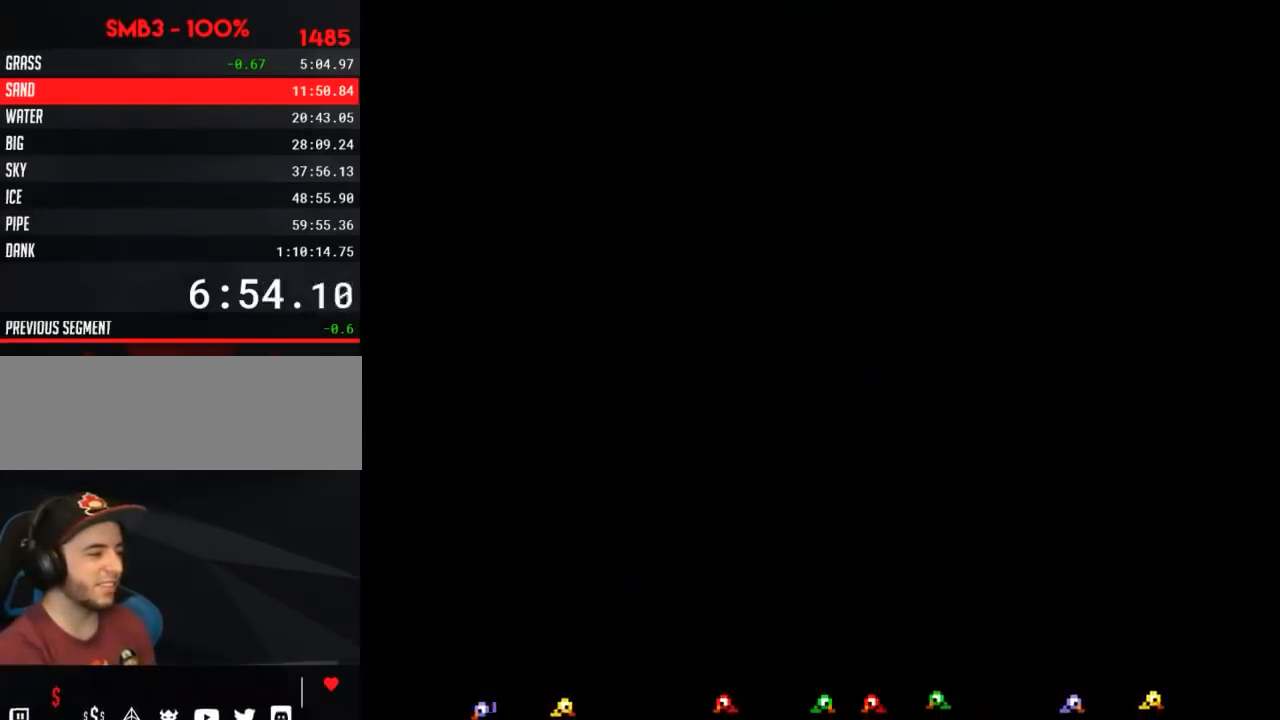
{"buttons": [], "events": [[200, "B", "up"]]}